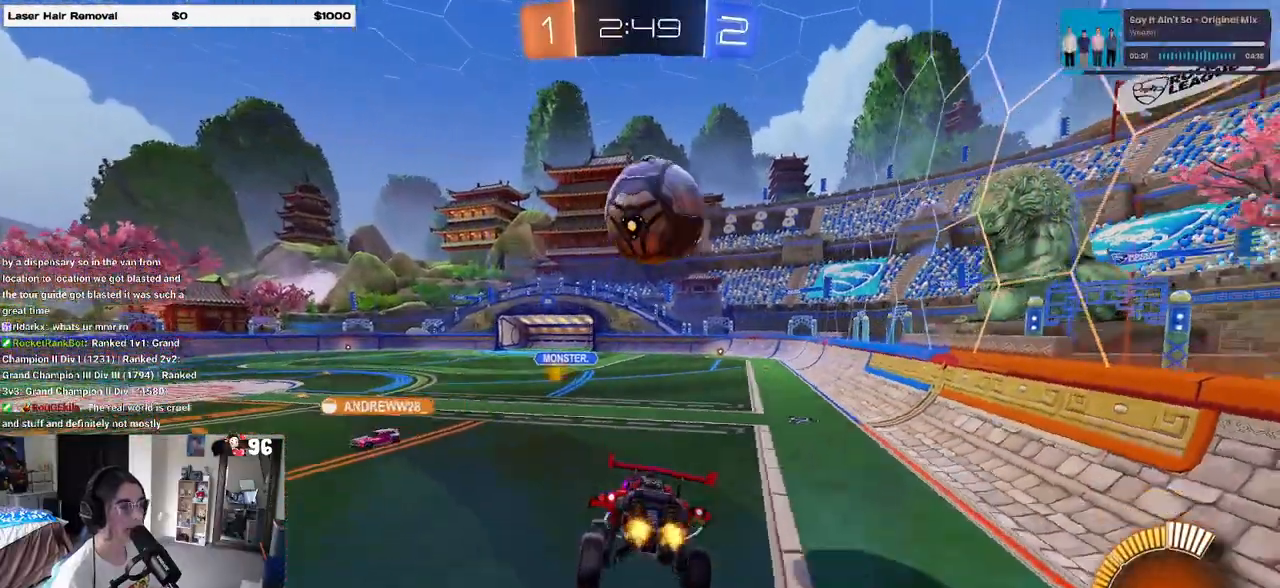
Gameplay with a controller (PlayStation layout); each line is a JSON object with the inputs held at the frame after it. "events" lists button and stick changes between this image and that frame as [ms after this image, input, new state], when the widget could be followed in between.
{"buttons": ["R1", "R2"], "left_stick": "center", "right_stick": "center", "events": [[283, "R1", "down"]]}
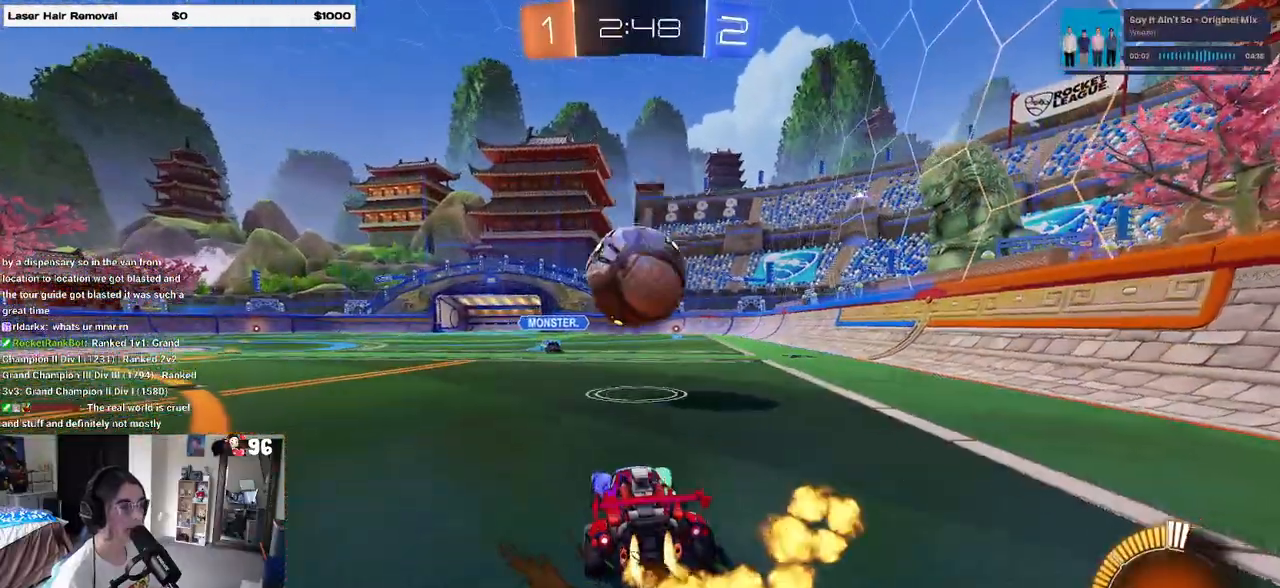
{"buttons": ["CROSS", "L1", "R1", "R2"], "left_stick": "left", "right_stick": "center", "events": [[133, "CROSS", "down"], [150, "left_stick", "down"], [283, "left_stick", "center"], [300, "CROSS", "up"], [333, "CROSS", "down"], [367, "left_stick", "down"], [467, "L1", "down"], [500, "left_stick", "left"]]}
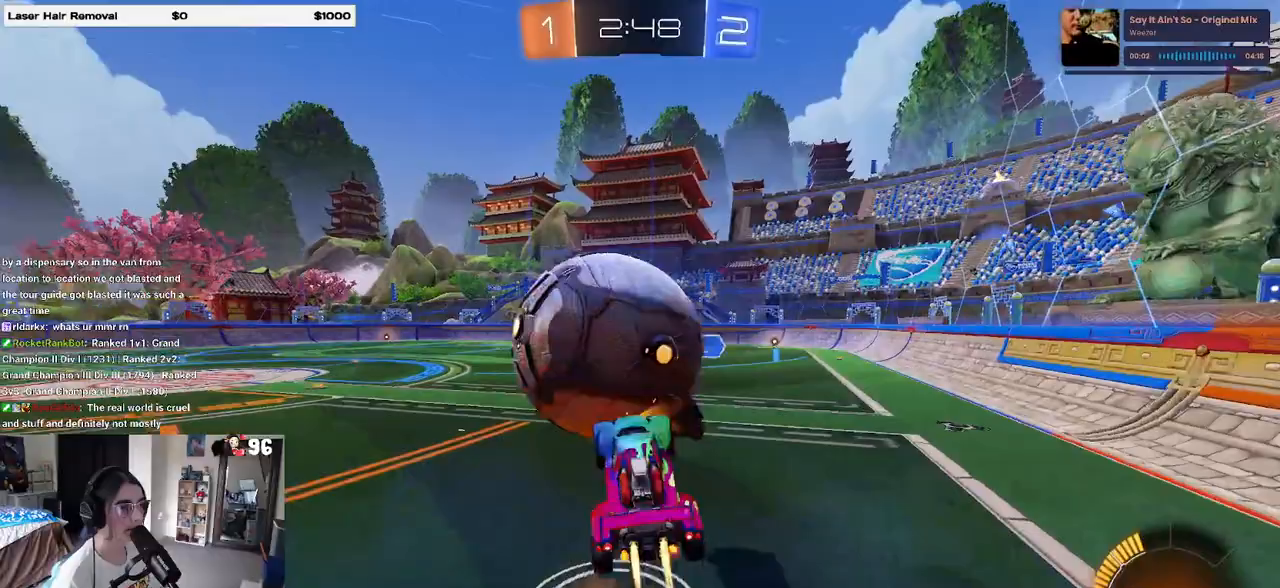
{"buttons": ["L1", "R2"], "left_stick": "right", "right_stick": "center", "events": [[17, "CROSS", "up"], [333, "left_stick", "down"], [350, "R1", "up"], [383, "left_stick", "down-right"], [483, "left_stick", "right"]]}
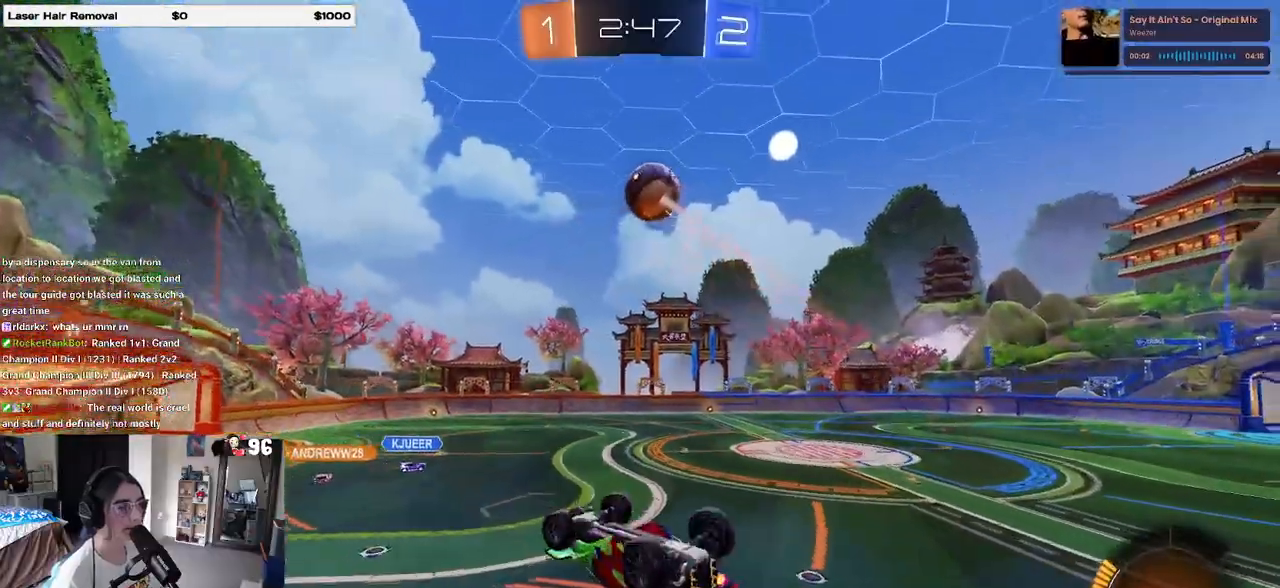
{"buttons": ["R2"], "left_stick": "center", "right_stick": "center", "events": [[17, "left_stick", "up-right"], [333, "L1", "up"], [333, "left_stick", "center"]]}
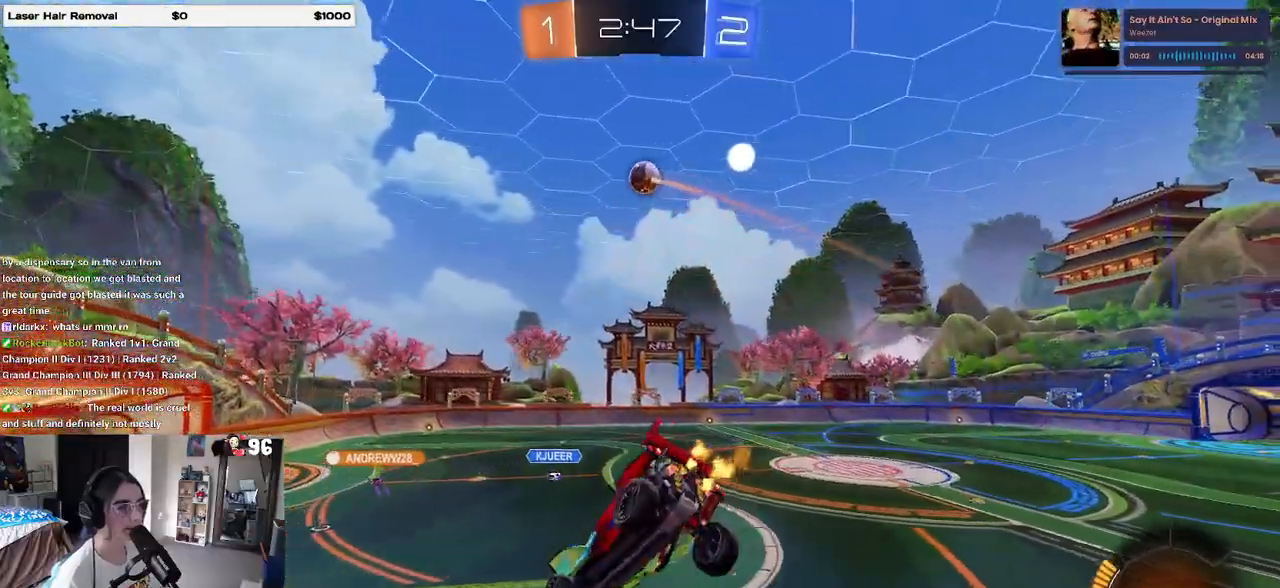
{"buttons": ["R2"], "left_stick": "center", "right_stick": "center", "events": [[183, "left_stick", "up-left"], [217, "TRIANGLE", "down"], [300, "TRIANGLE", "up"], [417, "left_stick", "center"]]}
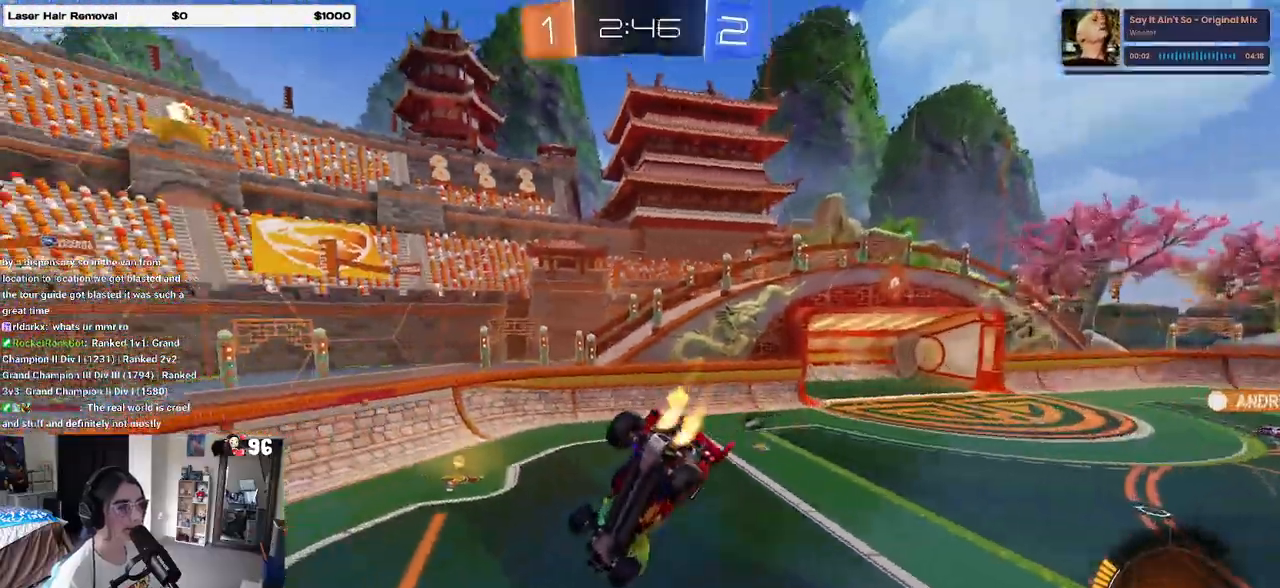
{"buttons": ["R1", "R2"], "left_stick": "center", "right_stick": "center", "events": [[17, "R1", "down"], [17, "left_stick", "left"], [33, "SQUARE", "down"], [100, "left_stick", "down-left"], [250, "left_stick", "down"], [367, "left_stick", "down-right"], [383, "SQUARE", "up"], [483, "left_stick", "center"]]}
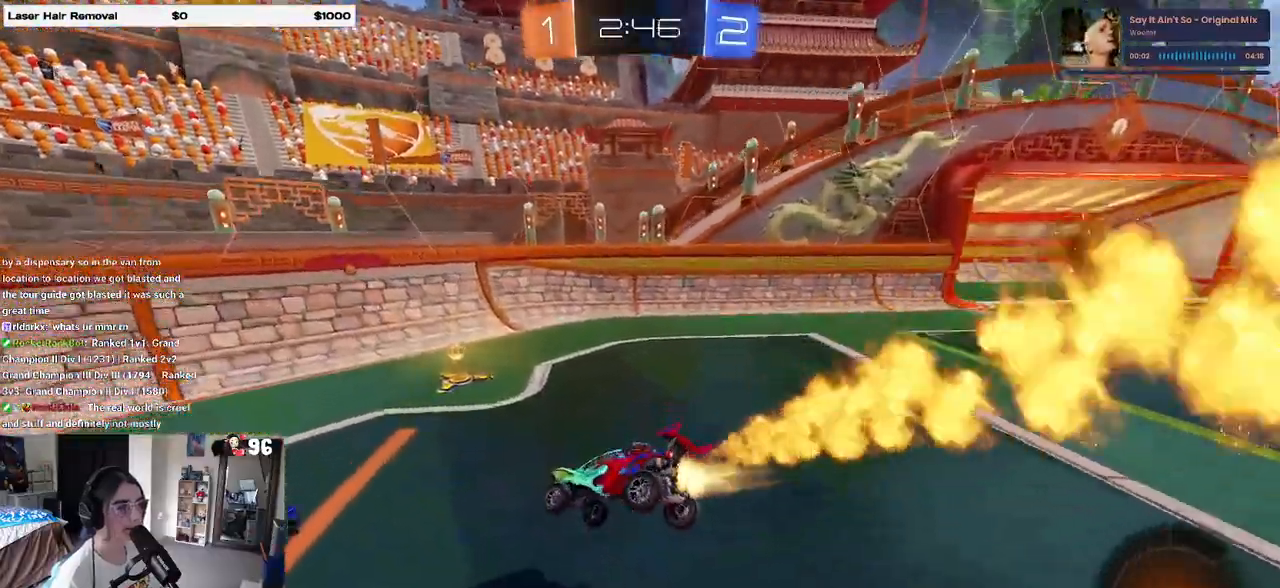
{"buttons": ["TRIANGLE", "R2"], "left_stick": "down-right", "right_stick": "center", "events": [[150, "left_stick", "down-right"], [367, "R1", "up"], [383, "TRIANGLE", "down"]]}
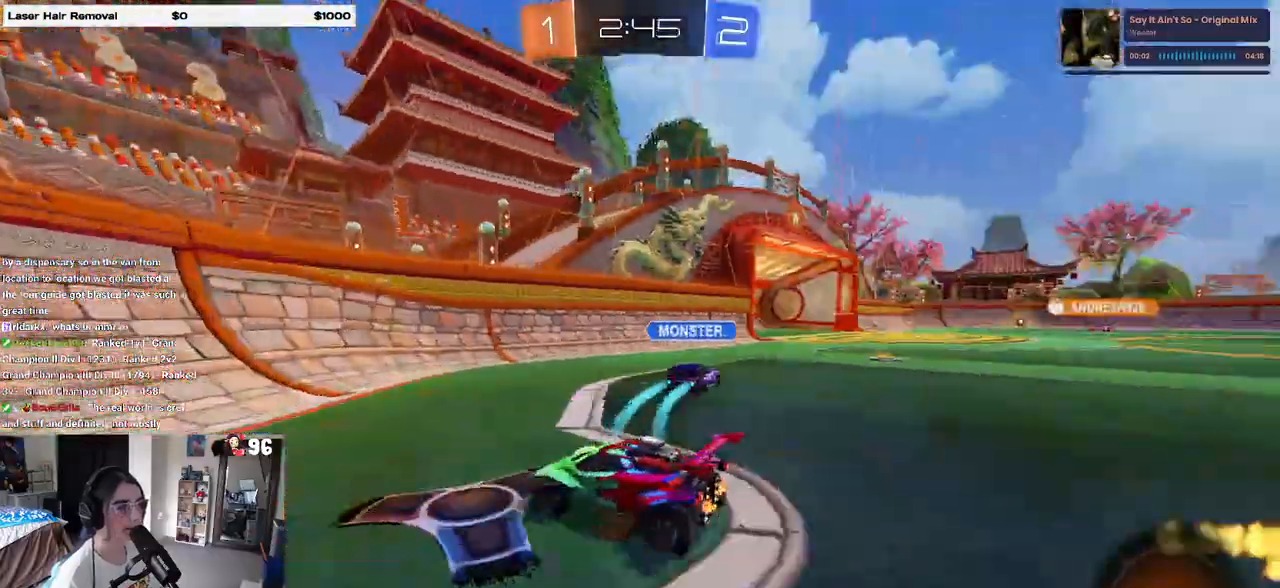
{"buttons": ["R2"], "left_stick": "down-right", "right_stick": "center", "events": [[33, "TRIANGLE", "up"]]}
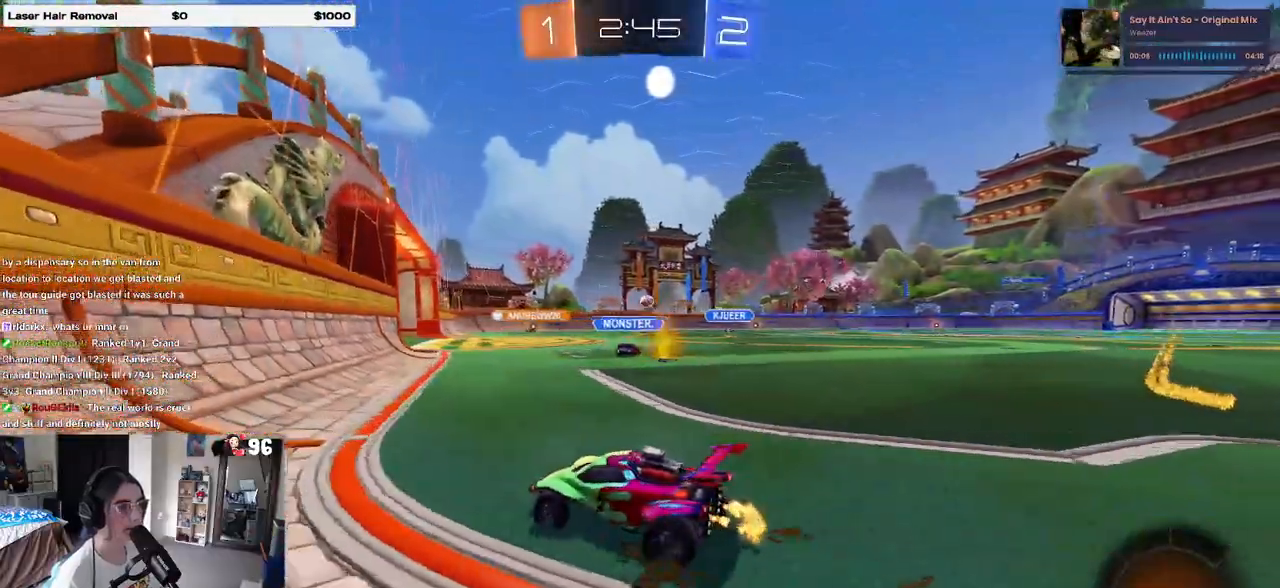
{"buttons": ["R2"], "left_stick": "down-right", "right_stick": "center", "events": []}
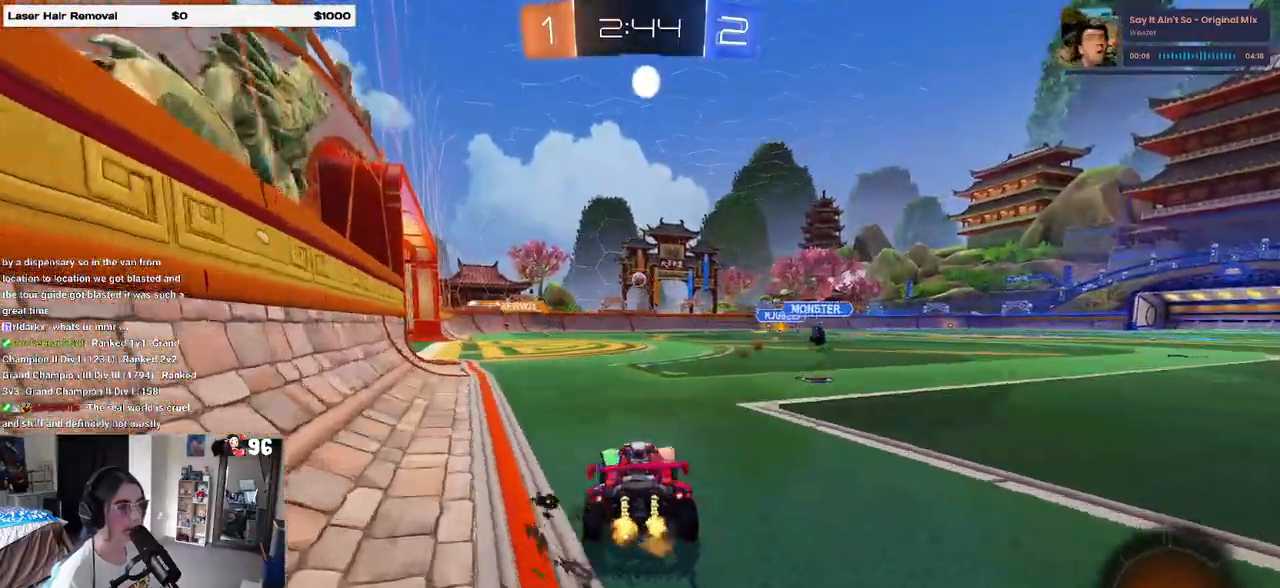
{"buttons": ["R2"], "left_stick": "left", "right_stick": "center", "events": [[33, "left_stick", "center"], [450, "left_stick", "left"]]}
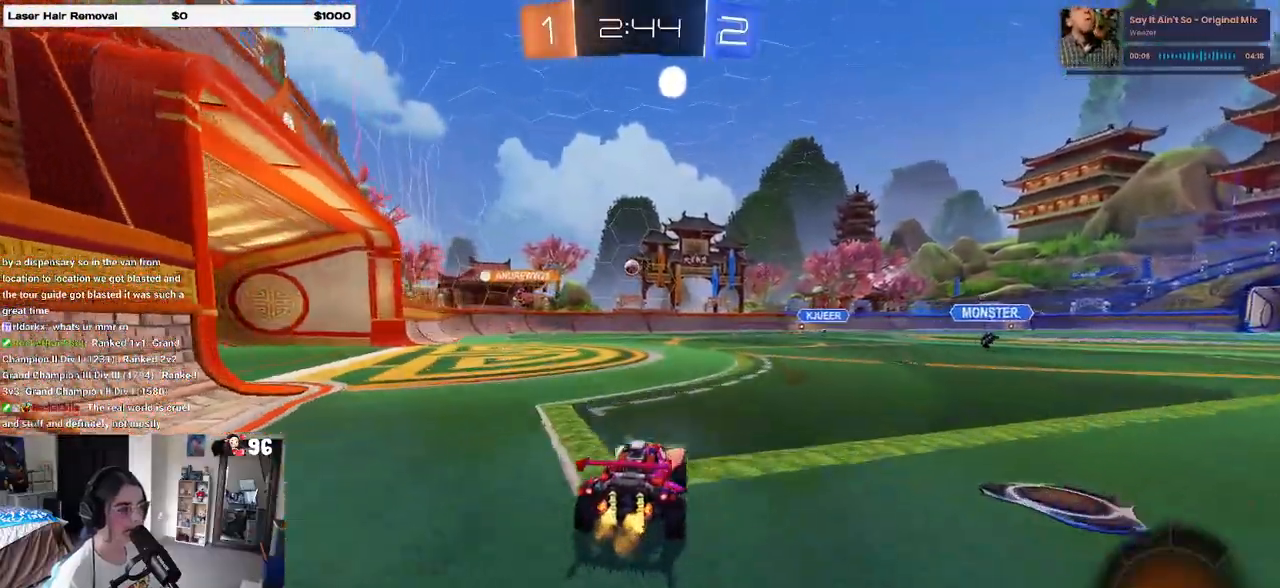
{"buttons": ["R2"], "left_stick": "center", "right_stick": "center", "events": [[167, "left_stick", "center"]]}
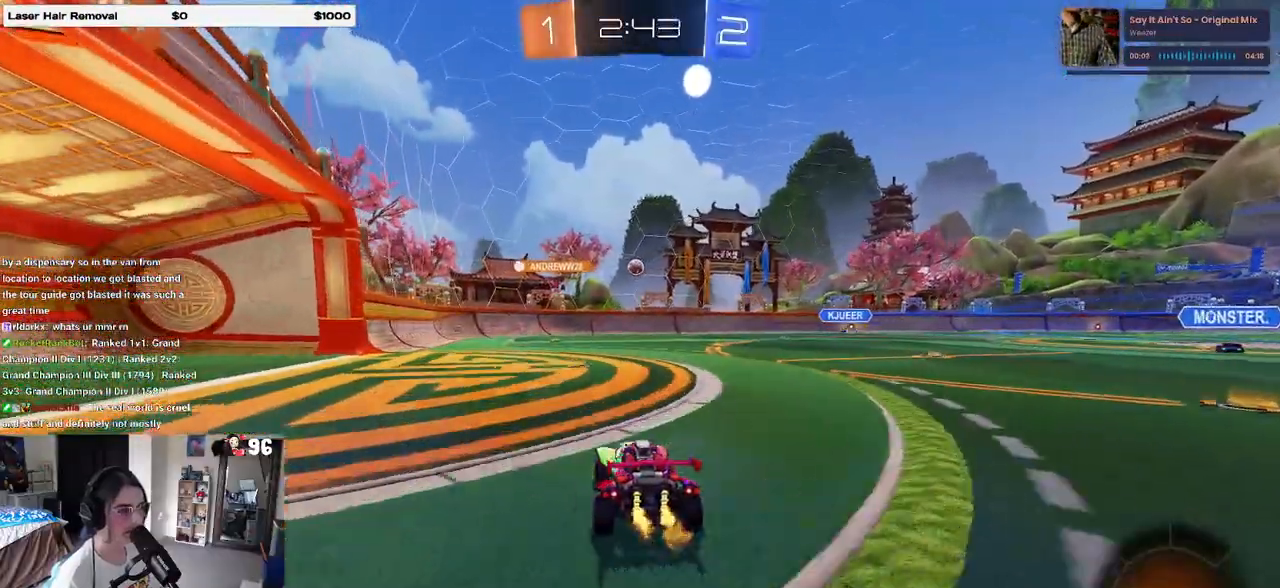
{"buttons": ["R2"], "left_stick": "left", "right_stick": "center", "events": [[417, "left_stick", "left"]]}
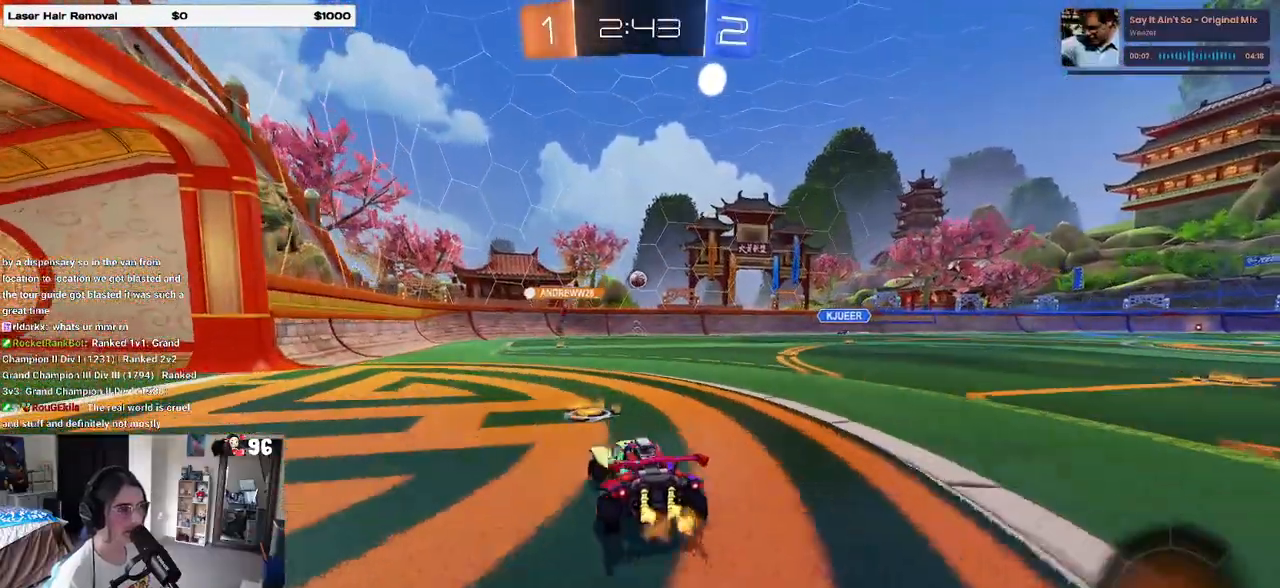
{"buttons": ["R2"], "left_stick": "right", "right_stick": "center", "events": [[217, "left_stick", "down-left"], [350, "left_stick", "down-right"], [450, "left_stick", "right"]]}
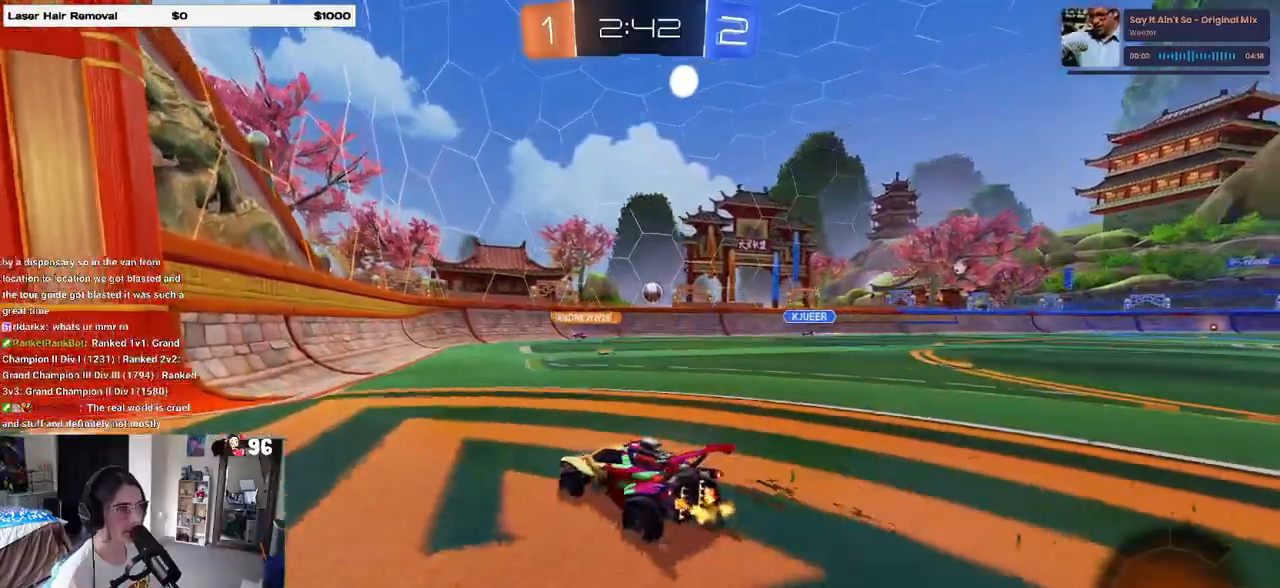
{"buttons": ["R2"], "left_stick": "center", "right_stick": "center", "events": [[383, "left_stick", "center"]]}
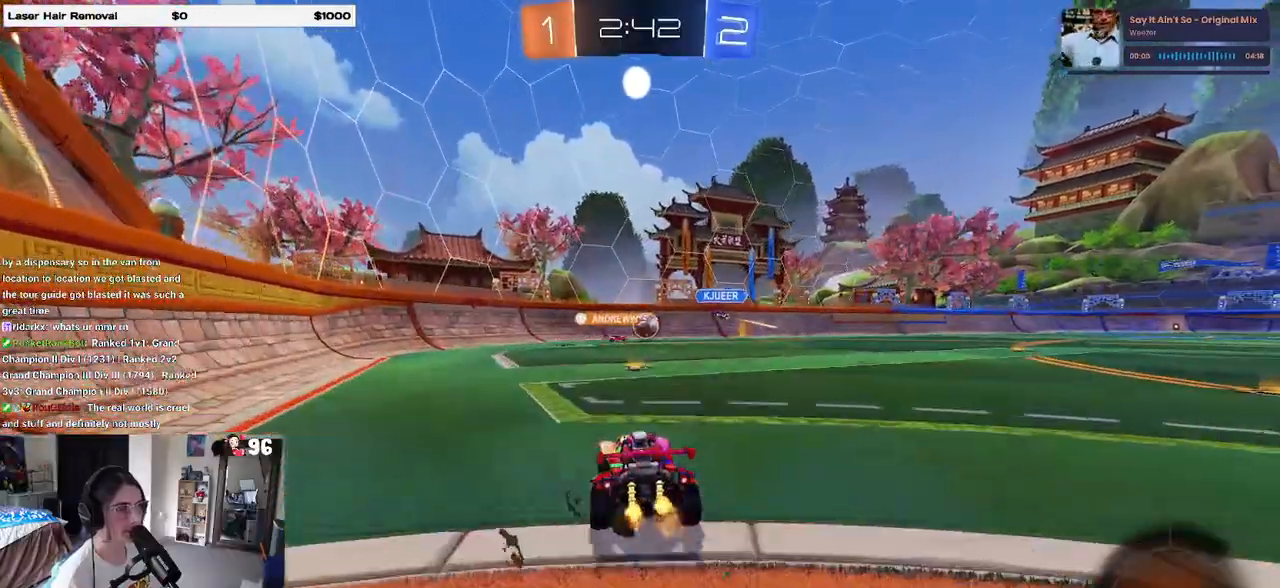
{"buttons": ["R2"], "left_stick": "left", "right_stick": "center", "events": [[50, "left_stick", "right"], [100, "left_stick", "center"], [150, "left_stick", "left"], [233, "SQUARE", "down"], [367, "SQUARE", "up"]]}
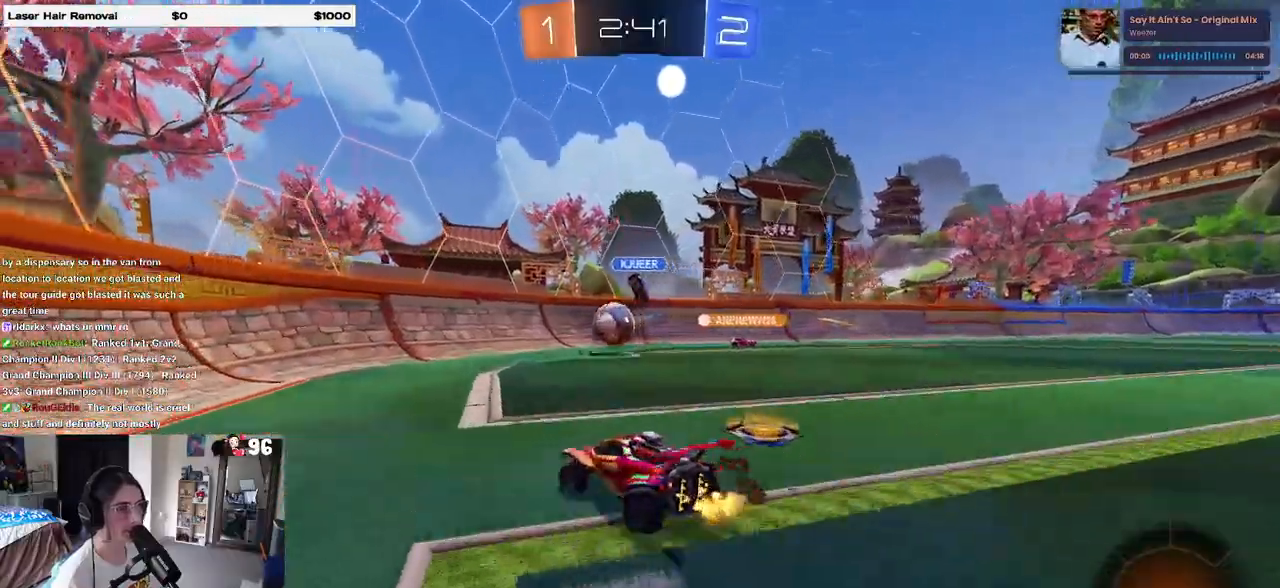
{"buttons": ["R2"], "left_stick": "center", "right_stick": "center", "events": [[500, "left_stick", "center"]]}
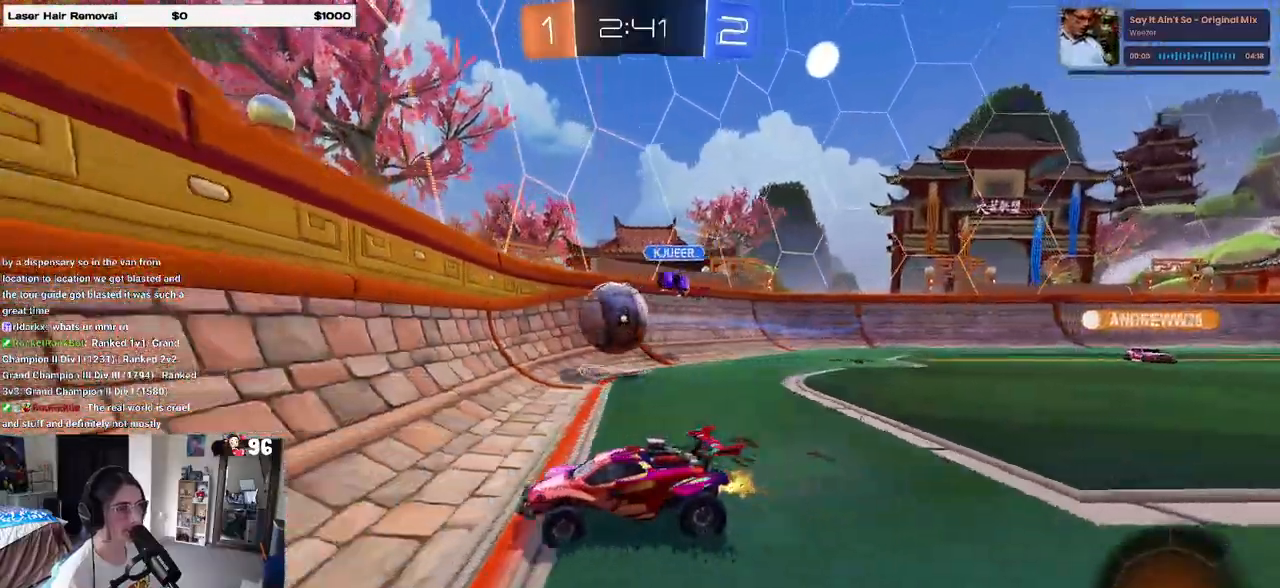
{"buttons": ["R2"], "left_stick": "left", "right_stick": "center", "events": [[400, "left_stick", "left"]]}
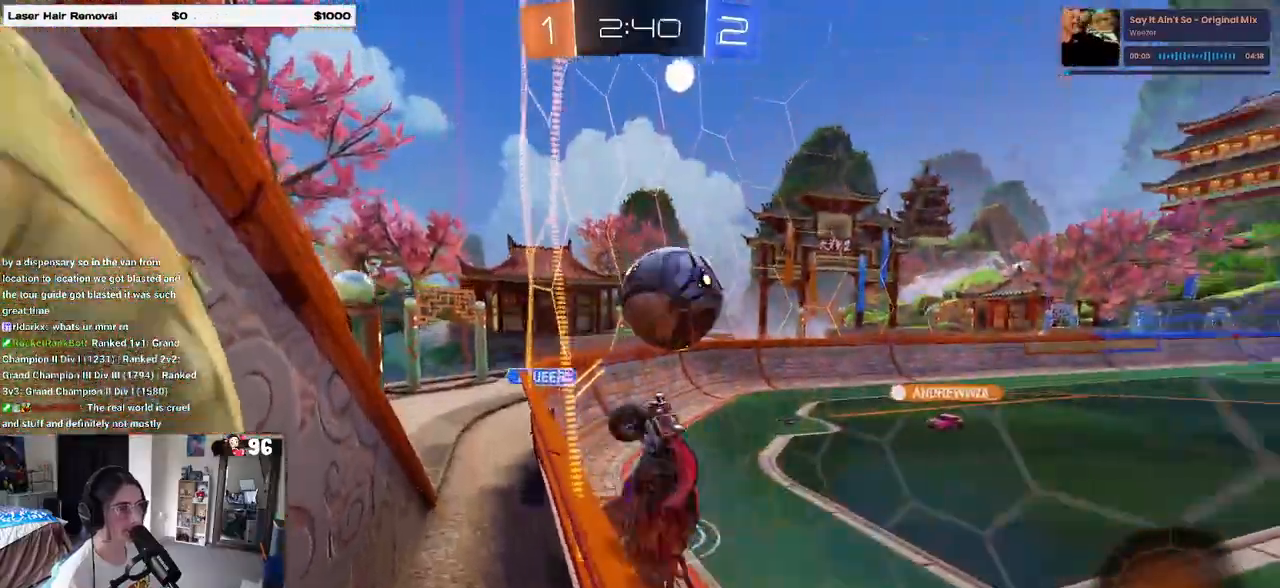
{"buttons": [], "left_stick": "center", "right_stick": "center", "events": [[167, "left_stick", "center"], [300, "left_stick", "left"], [417, "R2", "up"], [450, "left_stick", "center"]]}
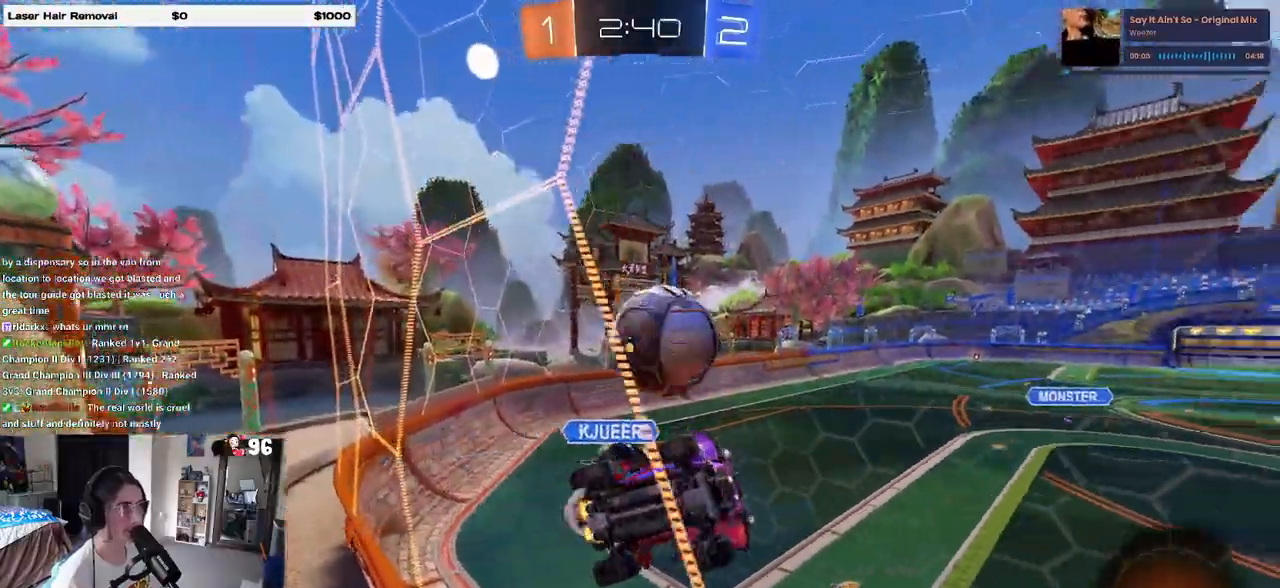
{"buttons": ["R2"], "left_stick": "center", "right_stick": "center", "events": [[33, "left_stick", "right"], [50, "L2", "down"], [100, "left_stick", "center"], [133, "R2", "down"], [200, "left_stick", "left"], [217, "L2", "up"], [450, "left_stick", "center"]]}
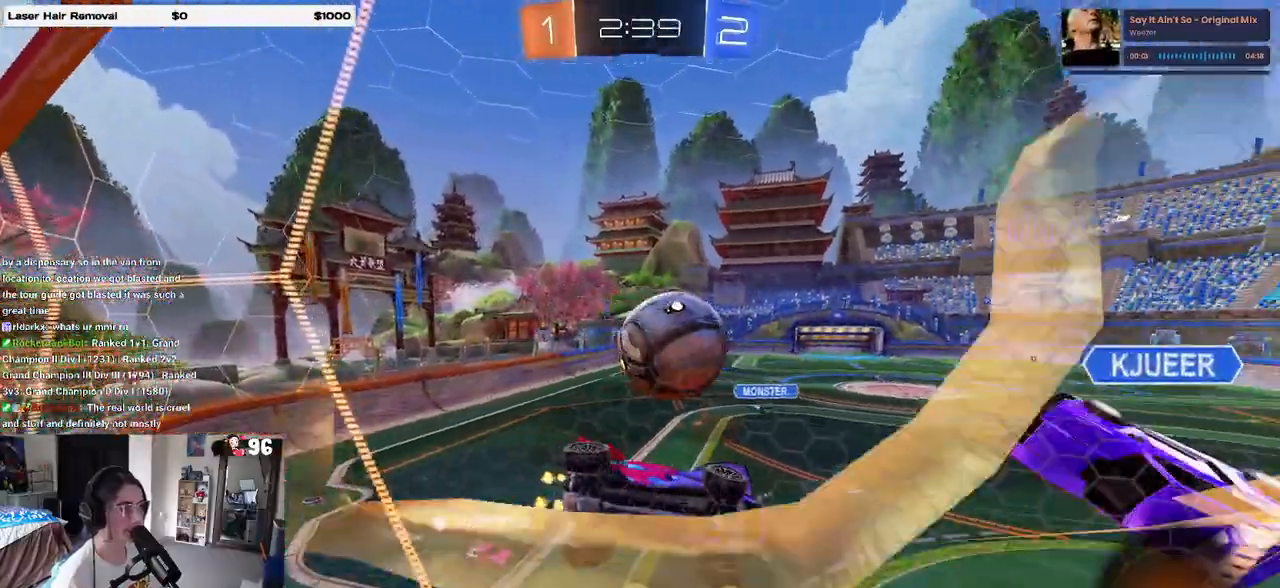
{"buttons": ["L1", "R2"], "left_stick": "up", "right_stick": "center", "events": [[17, "CROSS", "down"], [33, "left_stick", "down"], [67, "L1", "down"], [100, "left_stick", "down-right"], [167, "CROSS", "up"], [283, "R1", "down"], [283, "left_stick", "up-right"], [350, "L1", "up"], [367, "left_stick", "up"], [383, "L1", "down"], [467, "R1", "up"]]}
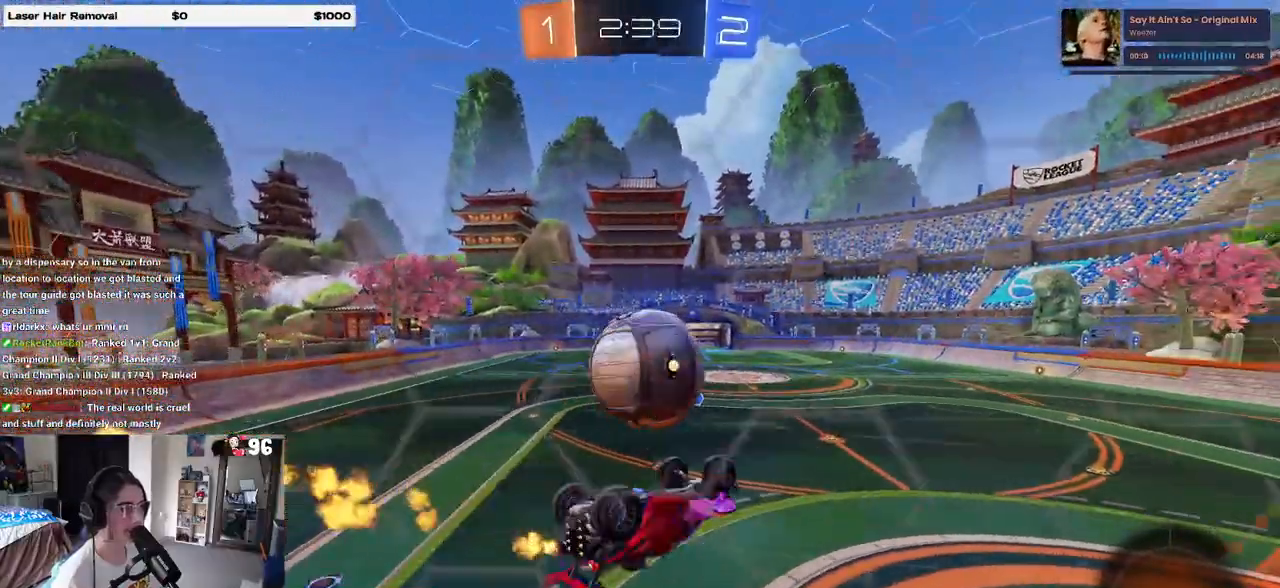
{"buttons": ["R1", "R2"], "left_stick": "center", "right_stick": "center", "events": [[133, "left_stick", "center"], [200, "left_stick", "right"], [333, "left_stick", "center"], [350, "R1", "down"], [367, "L1", "up"]]}
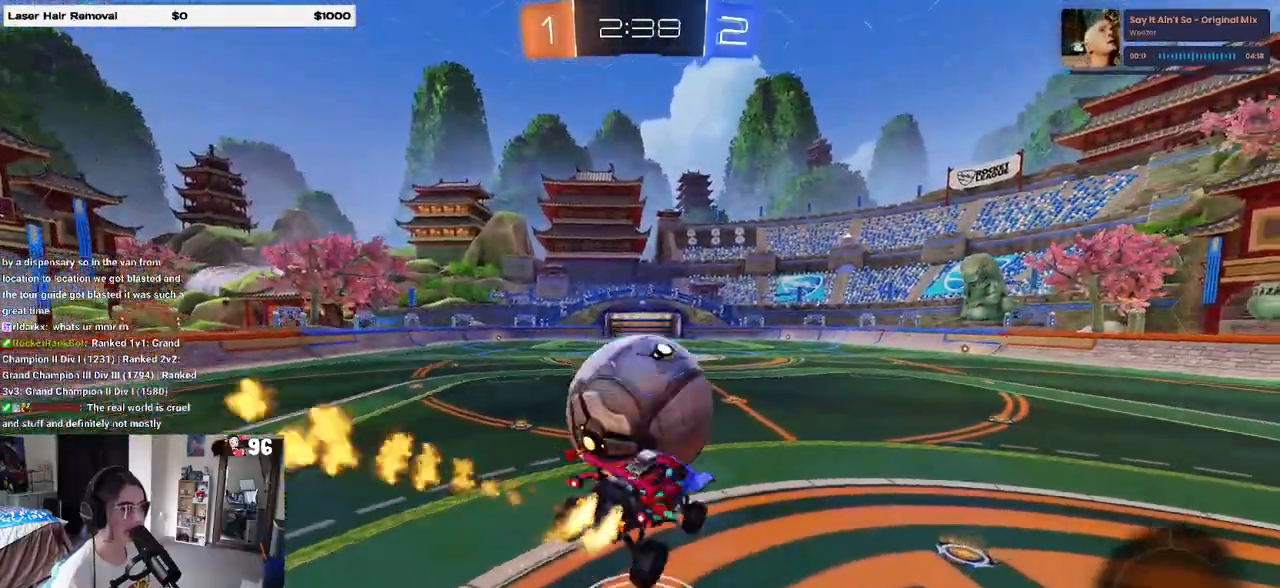
{"buttons": ["R2"], "left_stick": "center", "right_stick": "center", "events": [[33, "R1", "up"], [150, "left_stick", "right"], [283, "left_stick", "center"], [367, "left_stick", "left"], [450, "left_stick", "center"]]}
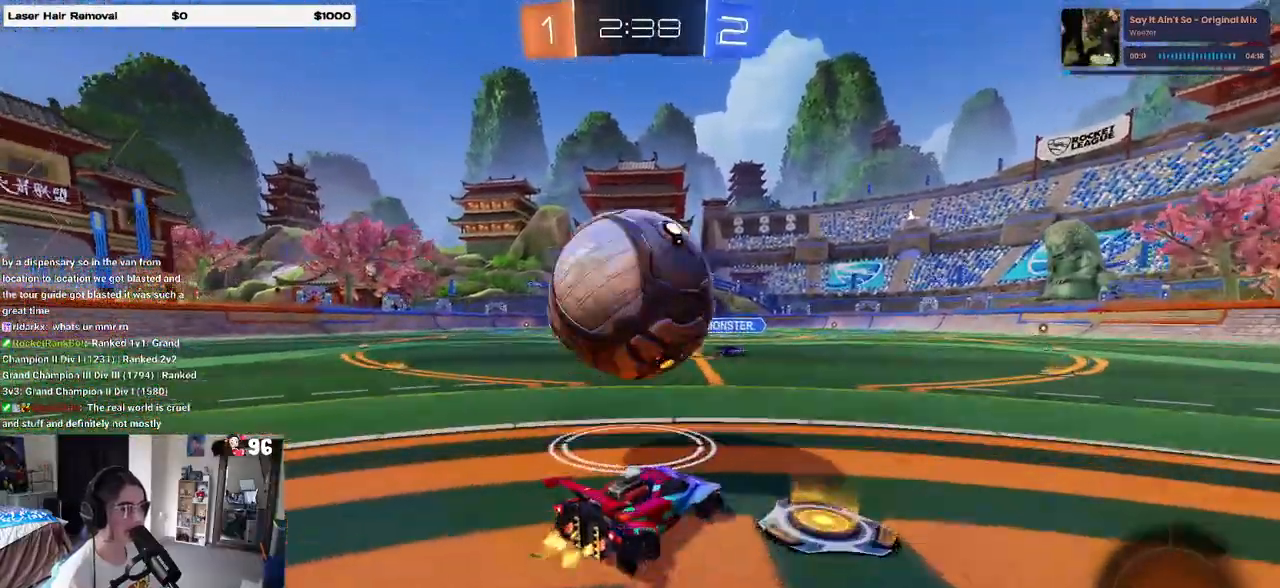
{"buttons": ["R2"], "left_stick": "center", "right_stick": "center", "events": [[50, "R2", "up"], [50, "left_stick", "left"], [83, "L2", "down"], [117, "left_stick", "down"], [167, "R2", "down"], [167, "left_stick", "down-right"], [250, "L2", "up"], [317, "TRIANGLE", "down"], [350, "left_stick", "center"], [467, "TRIANGLE", "up"]]}
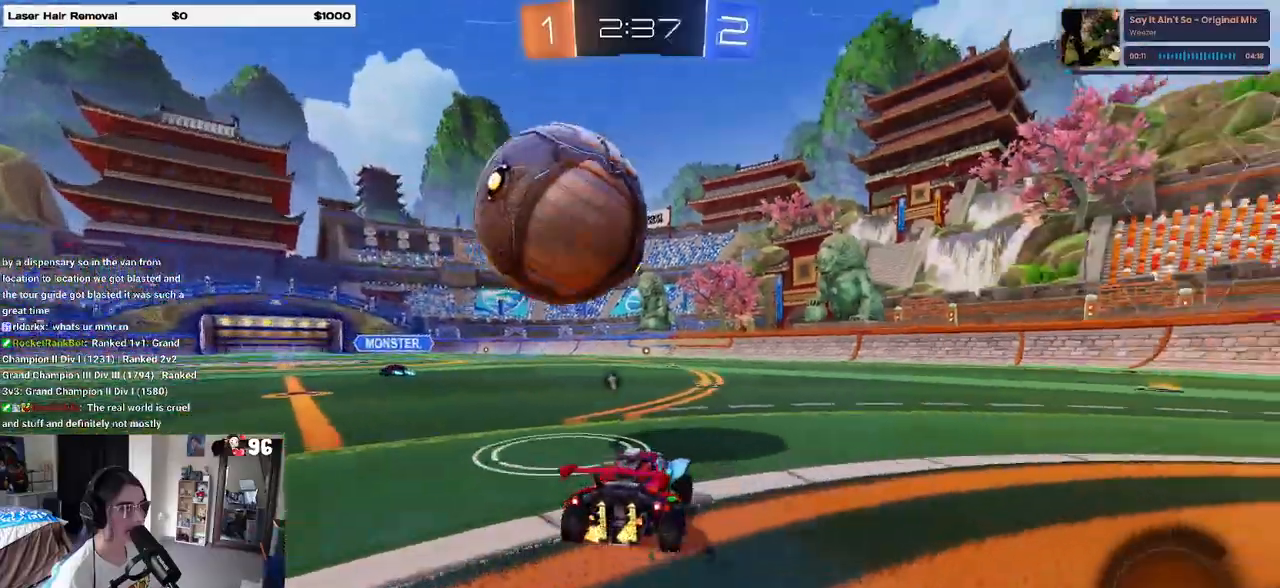
{"buttons": ["SQUARE", "R1", "R2"], "left_stick": "down-left", "right_stick": "center", "events": [[50, "R1", "down"], [83, "left_stick", "left"], [200, "left_stick", "center"], [233, "CROSS", "down"], [317, "left_stick", "up-left"], [350, "CROSS", "up"], [367, "CROSS", "down"], [400, "SQUARE", "down"], [450, "left_stick", "down-left"], [467, "CROSS", "up"]]}
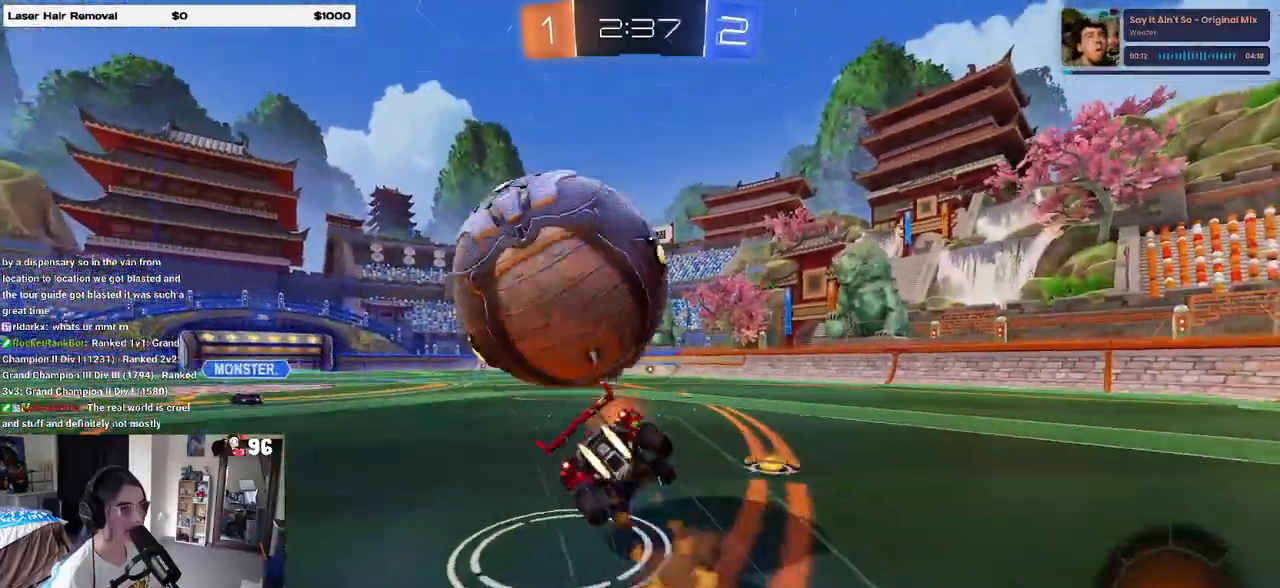
{"buttons": ["SQUARE", "R2"], "left_stick": "down-left", "right_stick": "center", "events": [[200, "R1", "up"]]}
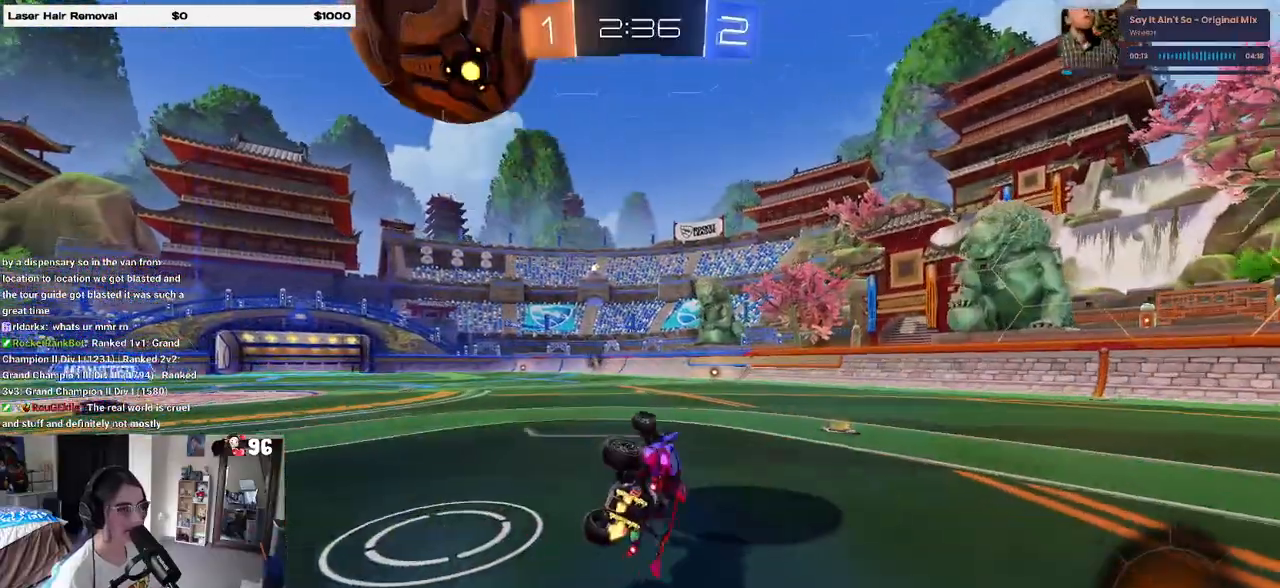
{"buttons": ["R2"], "left_stick": "right", "right_stick": "center", "events": [[150, "SQUARE", "up"], [200, "left_stick", "center"], [383, "left_stick", "right"]]}
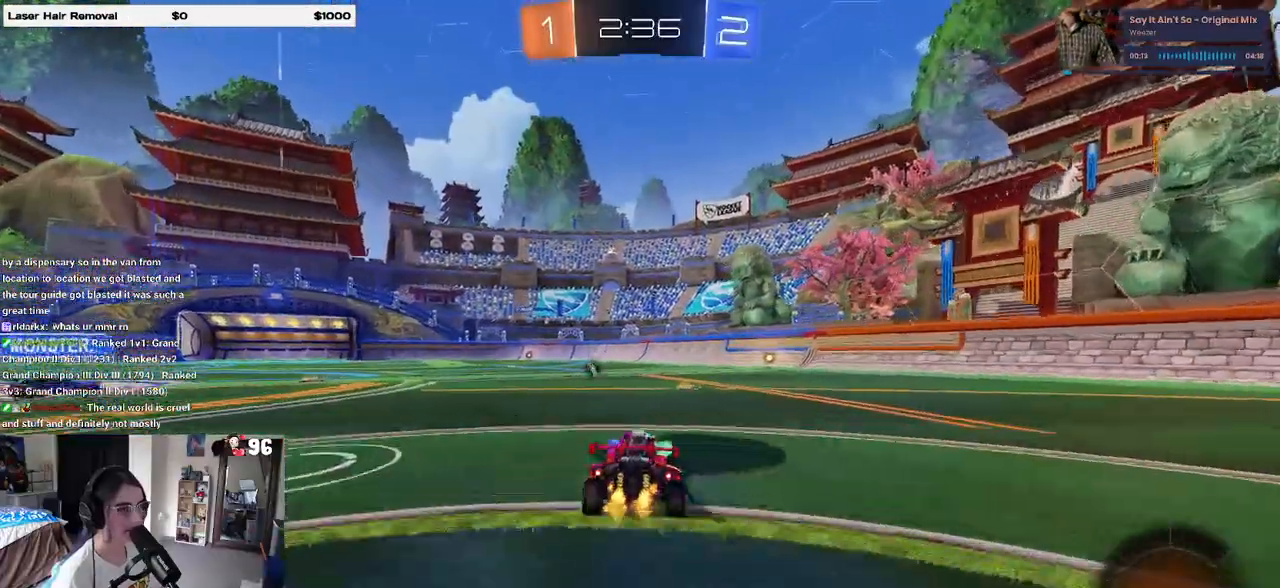
{"buttons": ["R1", "R2"], "left_stick": "right", "right_stick": "center", "events": [[200, "TRIANGLE", "down"], [200, "left_stick", "center"], [250, "R1", "down"], [250, "left_stick", "up-left"], [283, "TRIANGLE", "up"], [333, "left_stick", "center"], [383, "left_stick", "right"]]}